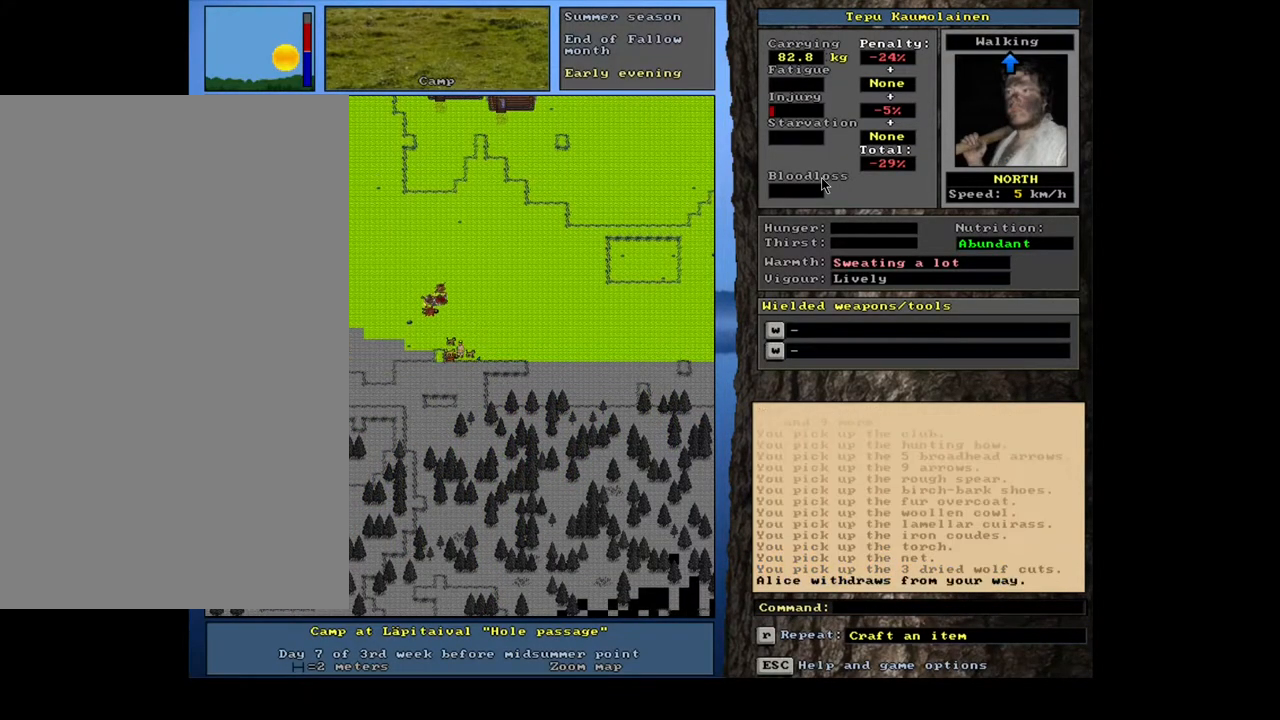
Gameplay with keyboard and mouse; each line is a JSON object with the keys and mouse buttons held at the frame after it. "events" lists presses ("down") and releases ("up") of ".", "/", "0", "1", "2", "3", "4", "5", "6", "7", "8", "9", "a", "alt_l", "alt_r", "b", "backslash", "backspace", "c", "caps_lock", "comma", "ctrl_l", "ctrl_r", "d", "down", "e", "equals", "escape", "f", "f1", "f10", "f11", "f12", "f2", "f3", "f4", "f5", "f6", "f7", "f8", "f9", "g", "h", "i", "j", "k", "l", "lbracket", "left", "m", "minus", "n", "num0", "num1", "num2", "num3", "num4", "num5", "num6", "num7", "num8", "num9", "o", "p", "q", "quote", "r", "rbracket", "return", "right", "s", "semicolon", "shift_l", "shift_r", "space", "super_l", "super_r", "t", "tab", "tilde", "u", "up", "v", "w", "x", "y", "z", "mouse_left", "mouse_wheel", "mouse_right", "mouse_mb4" and "mouse_mb5" between this image and that frame as [ms after this image, input, new state], when the widget could be followed in between. "mouse_left", "mouse_wheel", "mouse_right", "mouse_mb4", "mouse_mb5" = the "left", "wheel", "right", "mb4", "mb5" buttons of the "mouse" list. No other keys are recorded. "wheel" means that the mouse wheel is clicked or scrolled. Mouse movement is not recorded. Not read: other_keys.
{"keys": ["ctrl_l"], "mouse": [], "events": [[100, "num7", "down"], [117, "num8", "up"], [250, "num7", "up"], [283, "num8", "down"], [383, "num8", "up"]]}
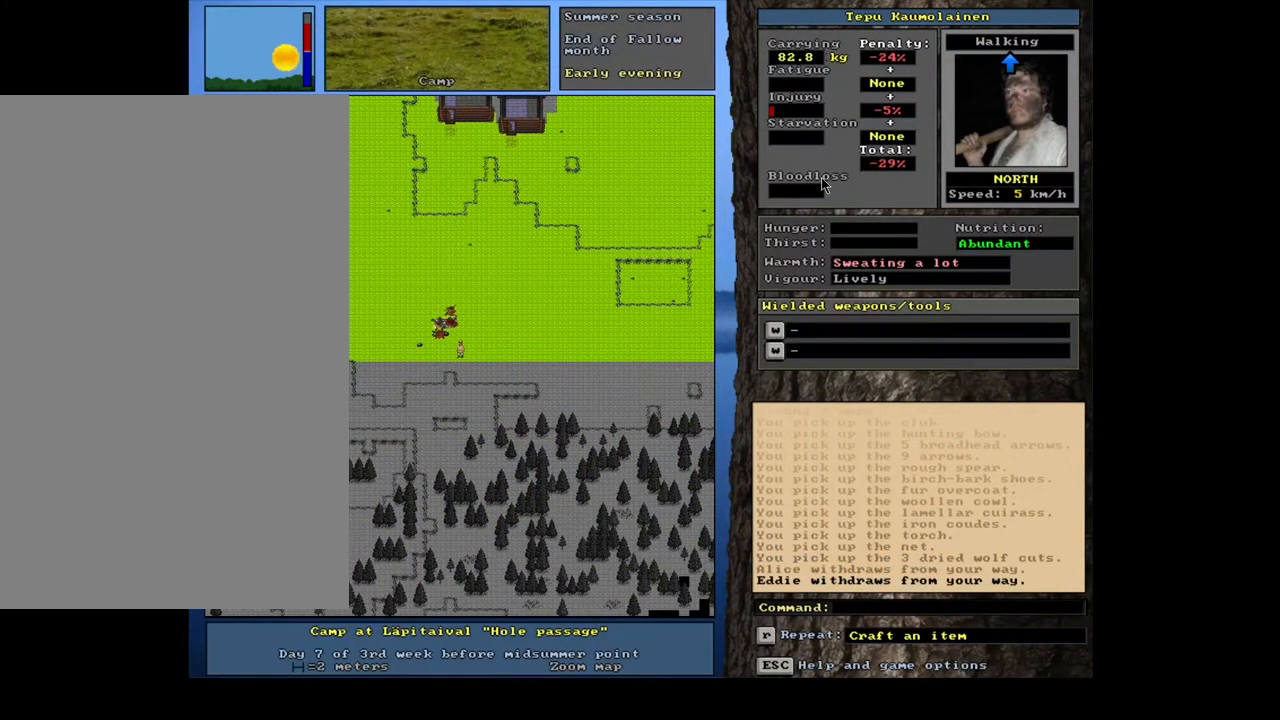
{"keys": ["ctrl_l", "num8"], "mouse": [], "events": [[50, "num8", "down"], [133, "num8", "up"], [217, "num7", "down"], [283, "num7", "up"], [433, "num8", "down"]]}
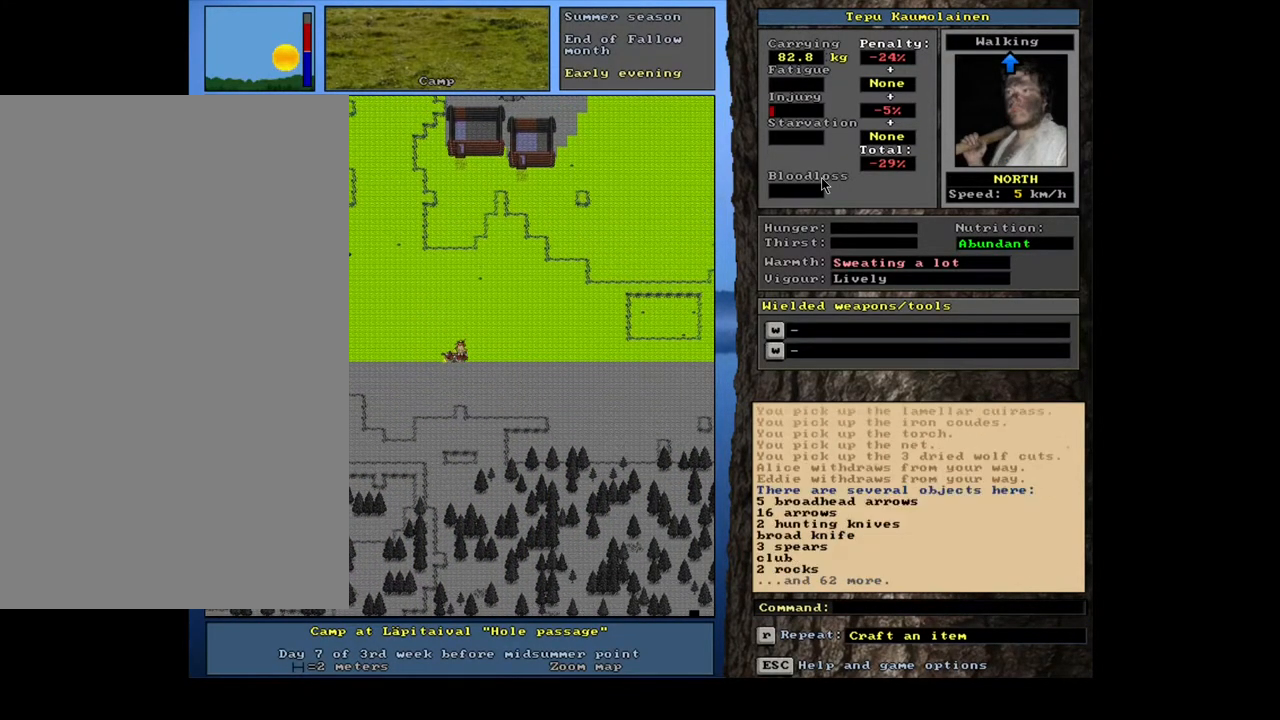
{"keys": [], "mouse": [], "events": [[33, "num8", "up"], [133, "ctrl_l", "up"]]}
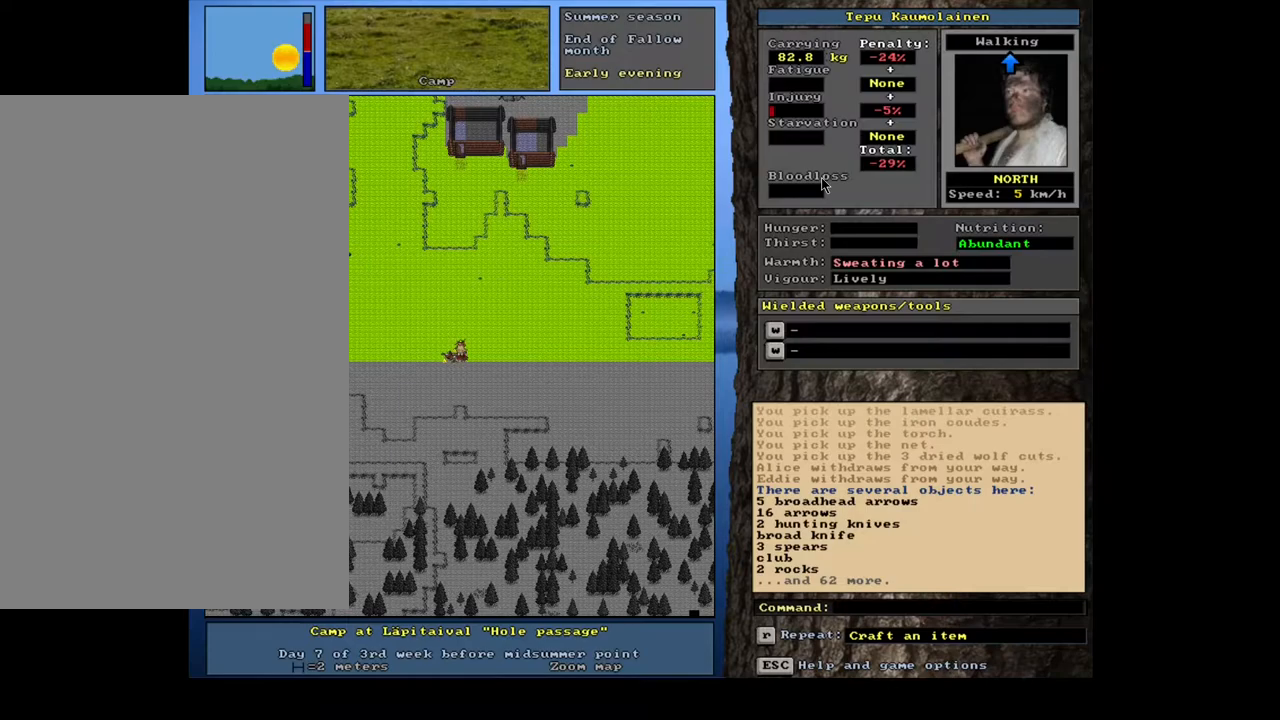
{"keys": [], "mouse": [], "events": [[233, "d", "down"], [283, "d", "up"]]}
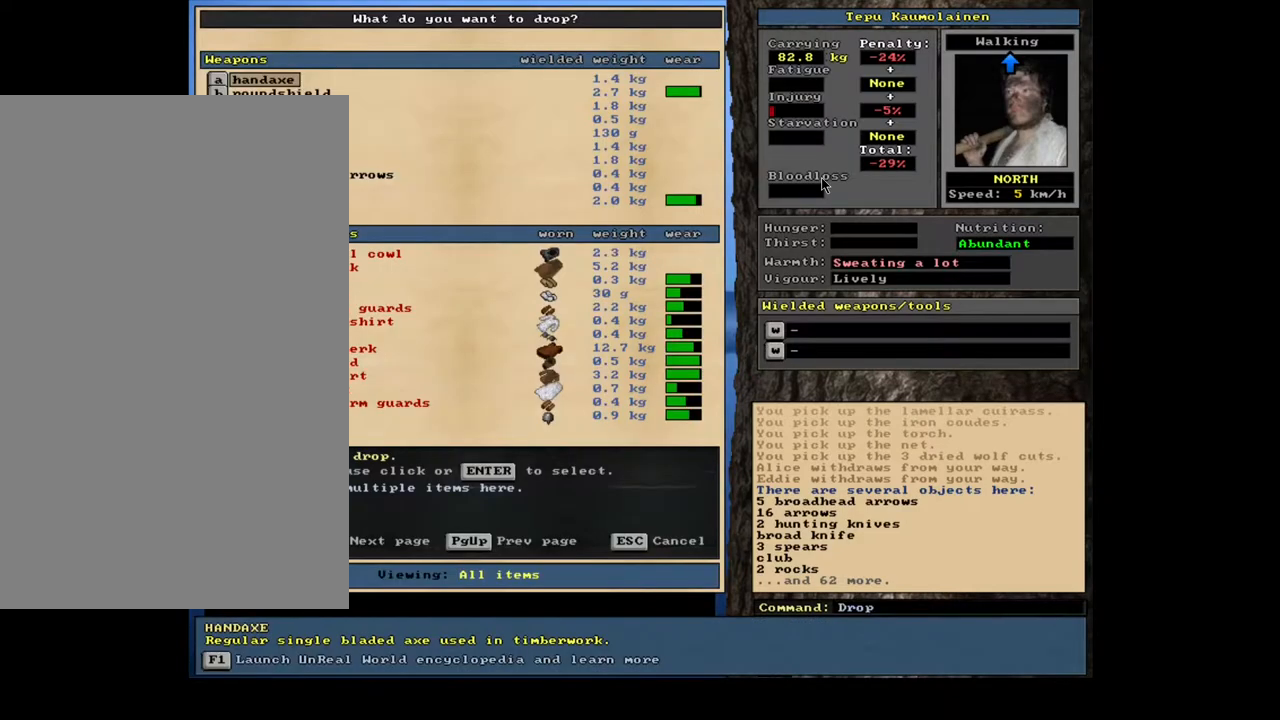
{"keys": [], "mouse": [], "events": []}
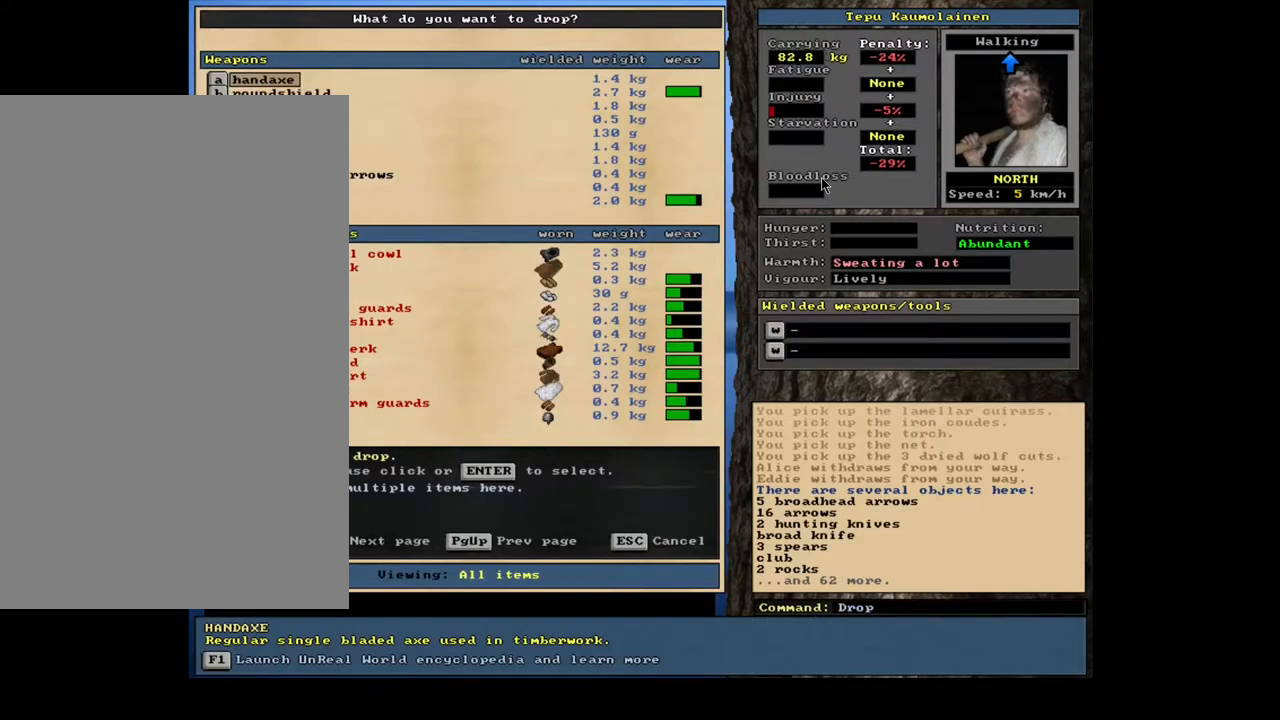
{"keys": [], "mouse": [], "events": [[33, "shift_l", "down"], [50, "equals", "down"], [150, "equals", "up"], [200, "shift_l", "up"], [367, "space", "down"], [433, "space", "up"]]}
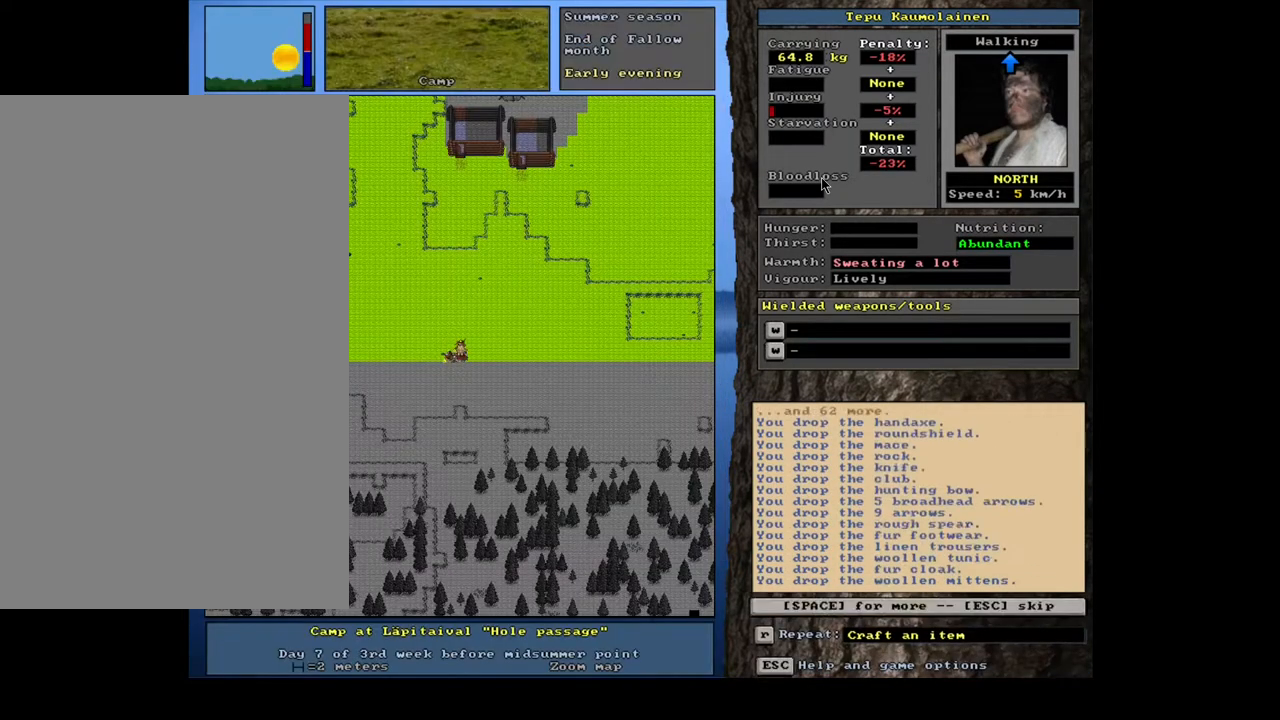
{"keys": [], "mouse": [], "events": [[33, "space", "down"], [100, "space", "up"], [183, "space", "down"], [283, "space", "up"]]}
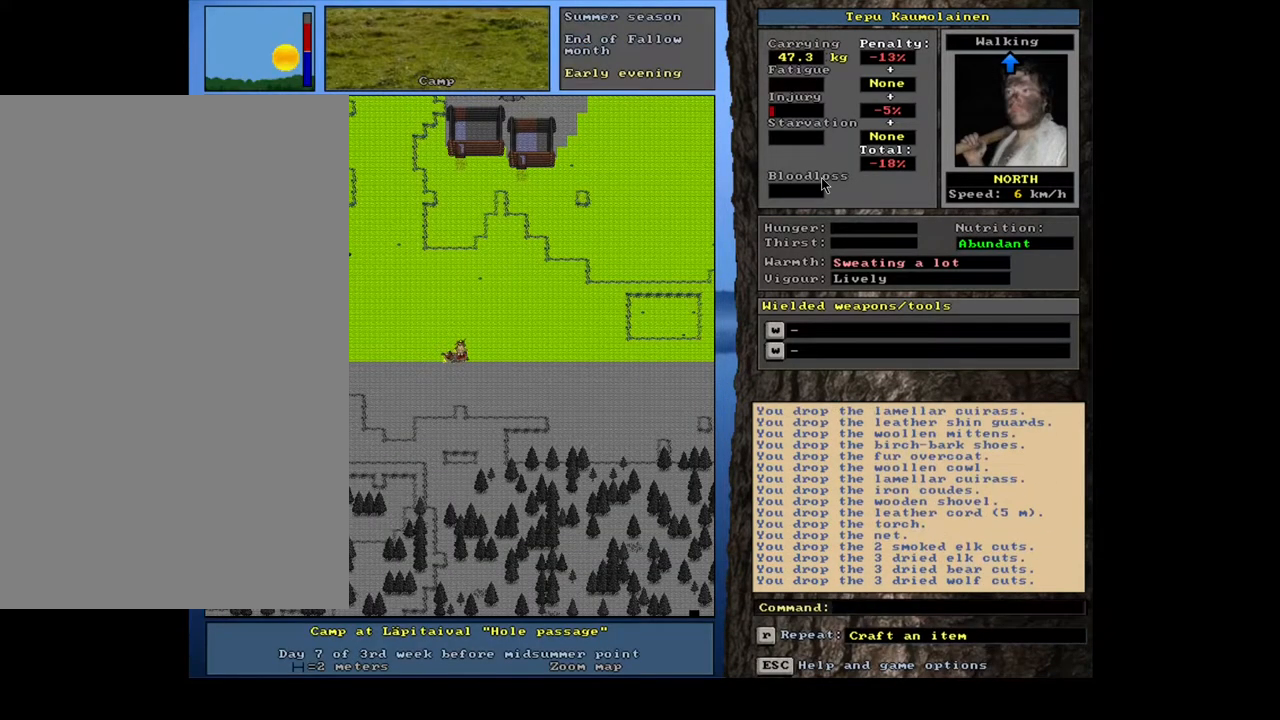
{"keys": [], "mouse": [], "events": [[117, "space", "down"], [183, "space", "up"]]}
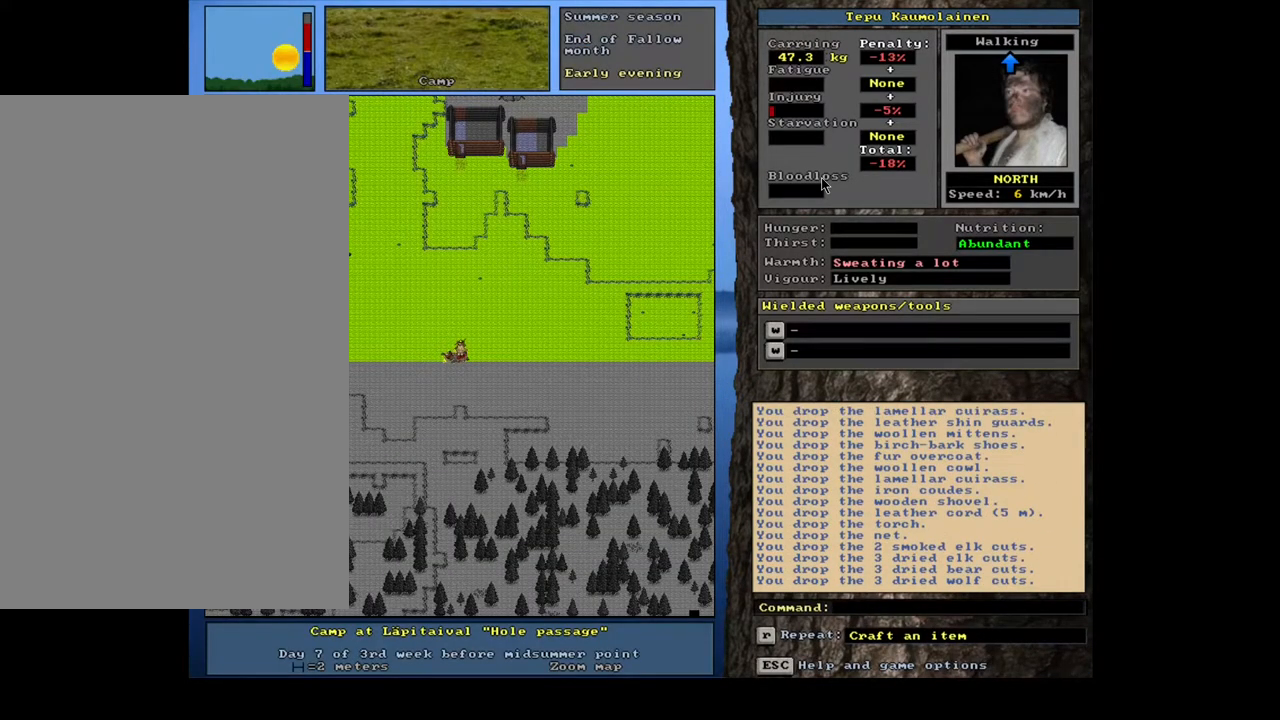
{"keys": [], "mouse": [], "events": [[100, "num3", "down"], [200, "num3", "up"]]}
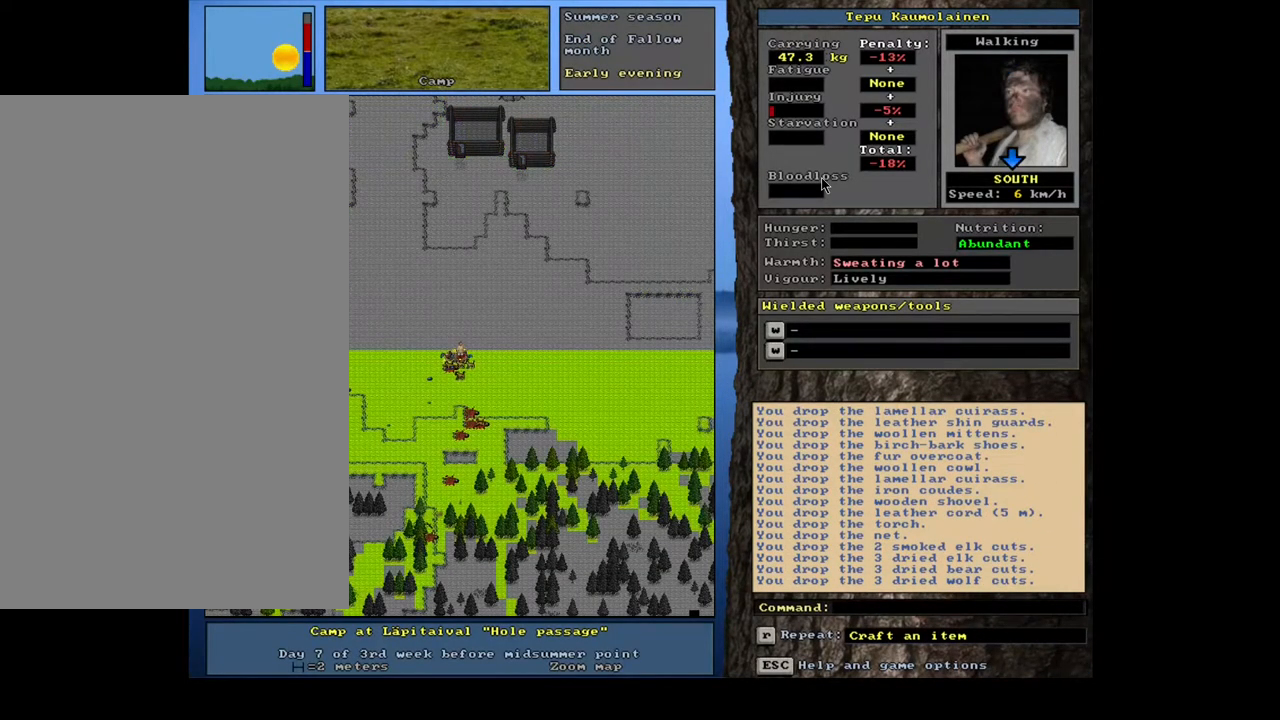
{"keys": [], "mouse": [], "events": [[33, "ctrl_l", "down"], [50, "num8", "down"], [150, "num8", "up"], [233, "ctrl_l", "up"]]}
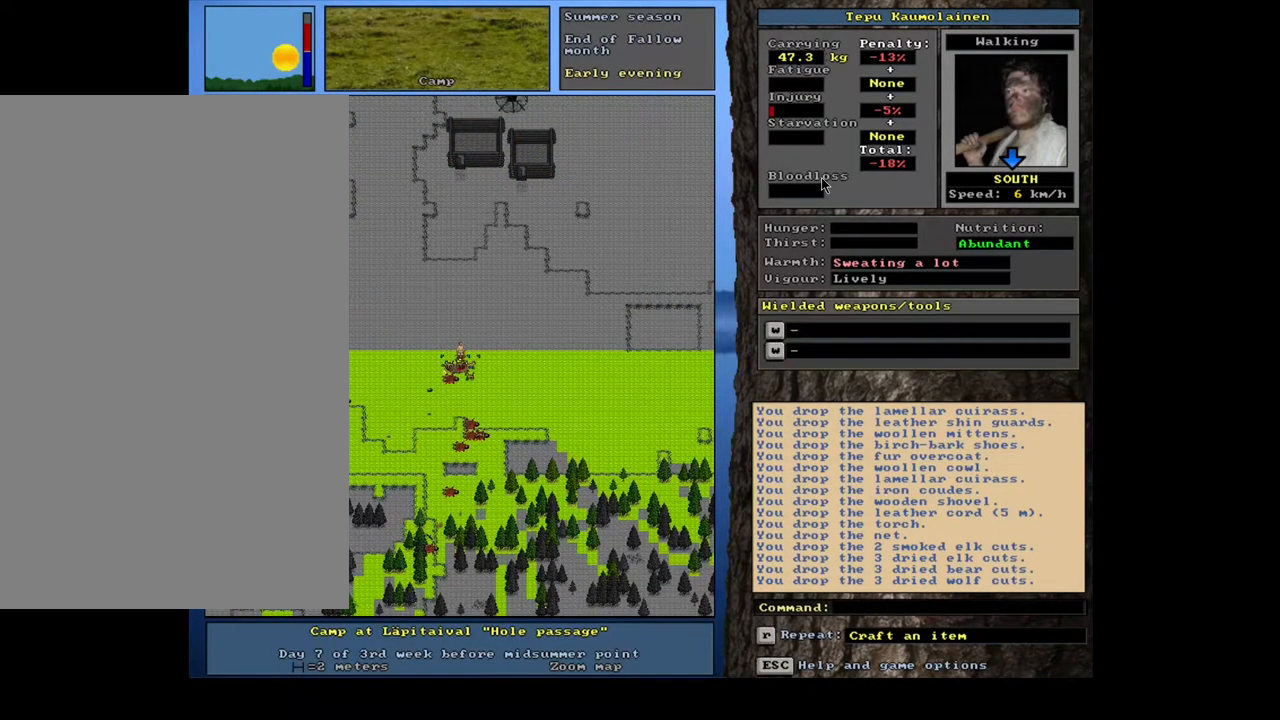
{"keys": [], "mouse": [], "events": [[200, "g", "down"], [283, "g", "up"]]}
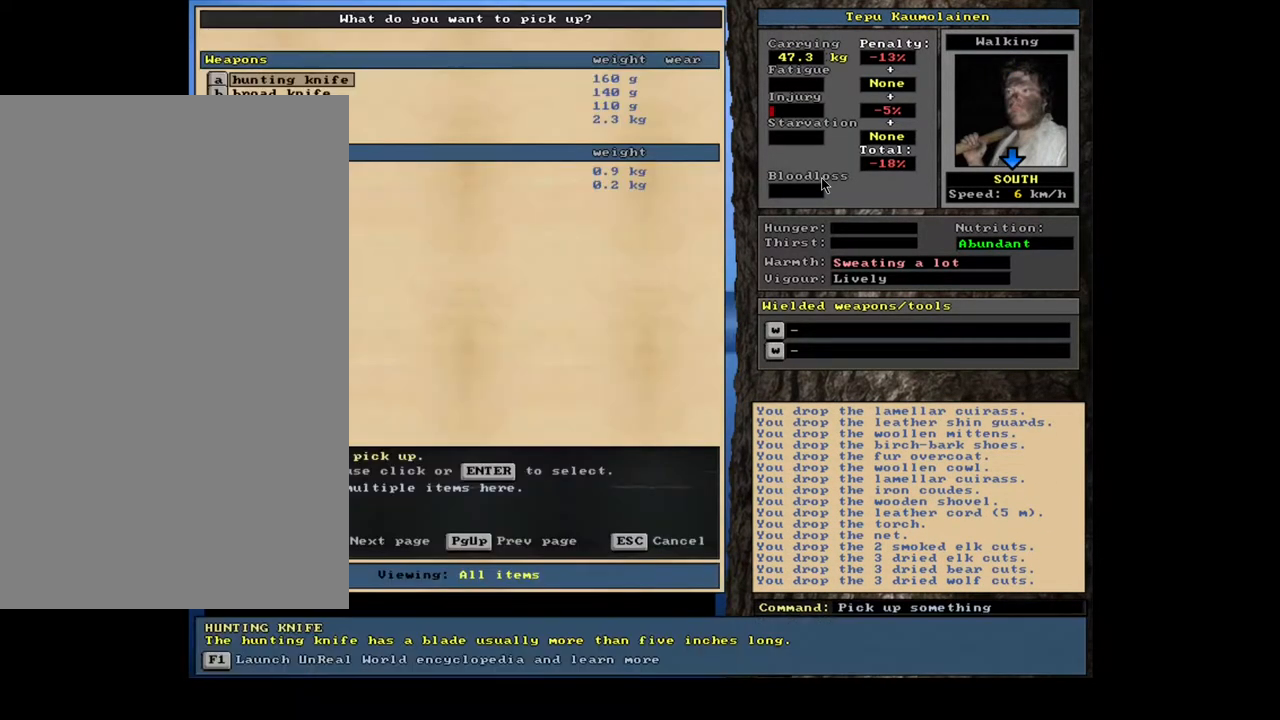
{"keys": [], "mouse": [], "events": []}
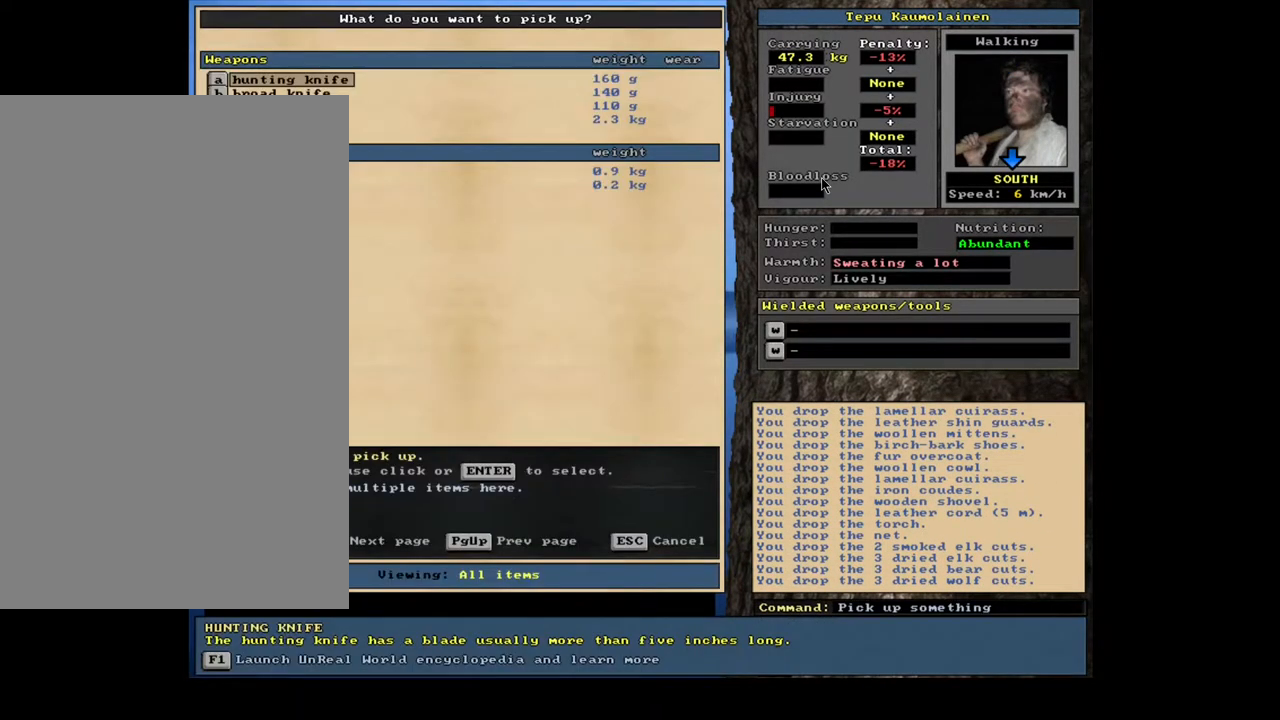
{"keys": [], "mouse": [], "events": []}
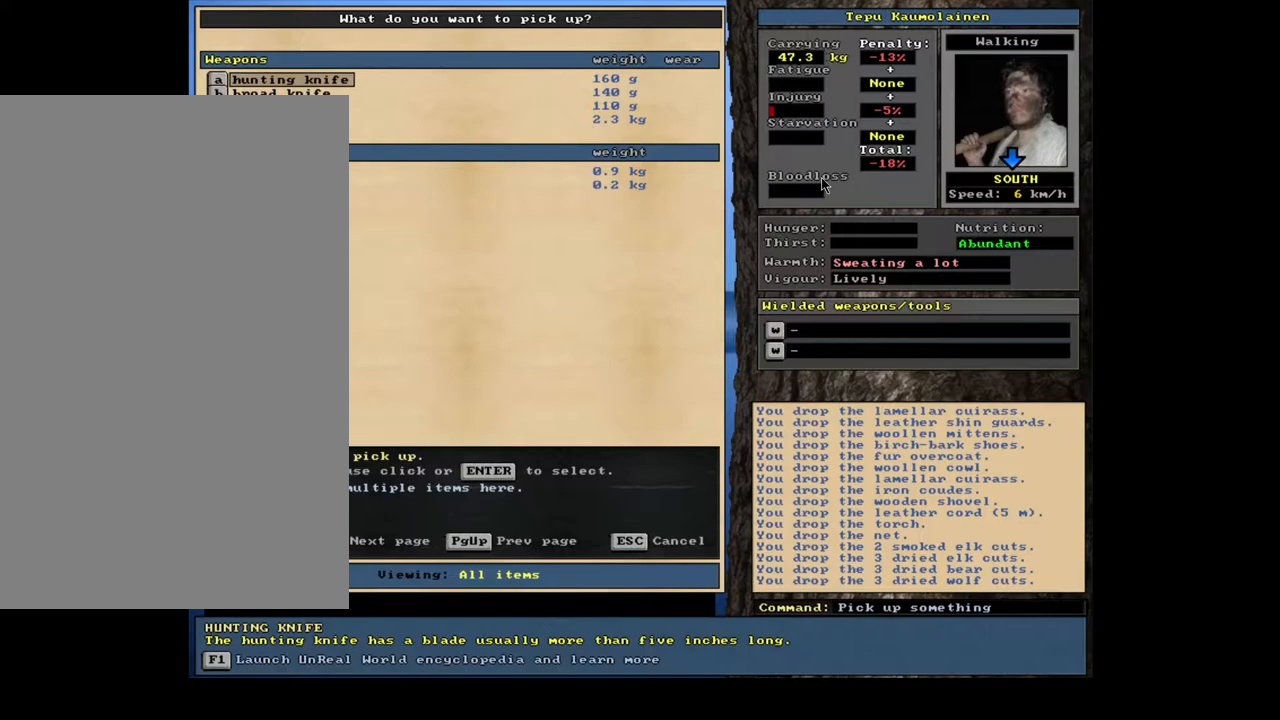
{"keys": [], "mouse": [], "events": [[133, "escape", "down"], [200, "escape", "up"]]}
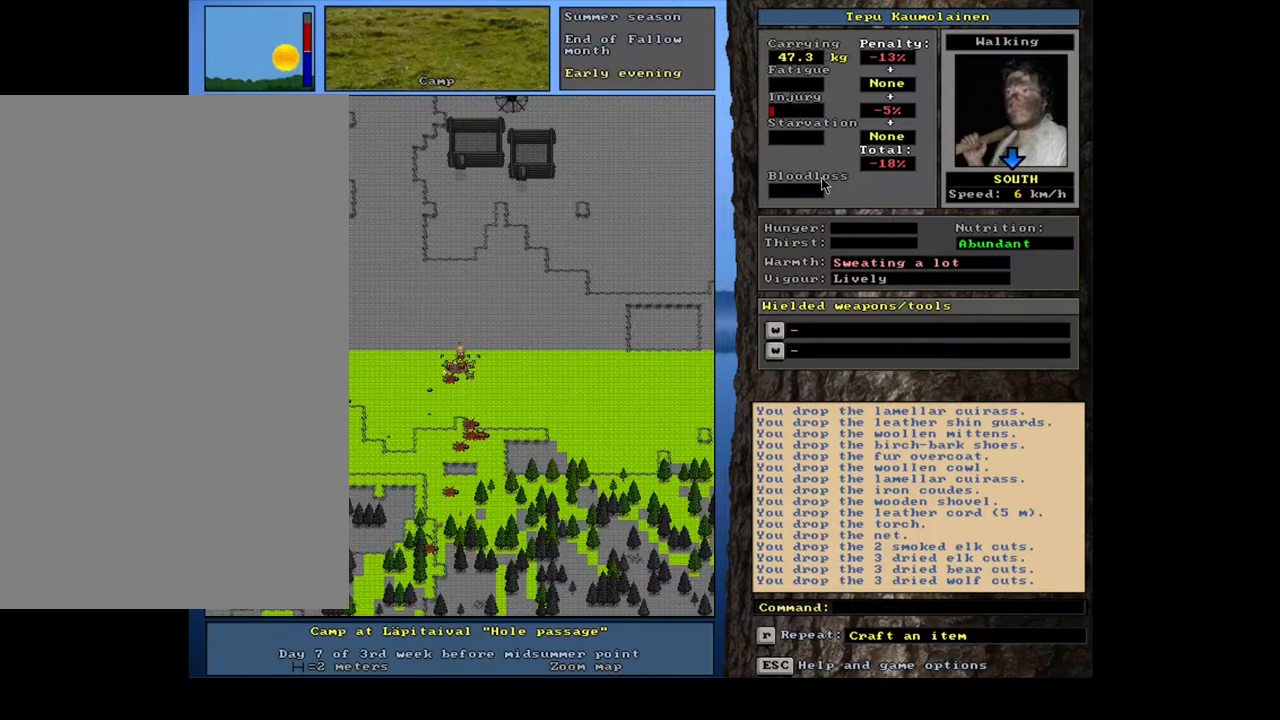
{"keys": ["ctrl_l"], "mouse": [], "events": [[133, "ctrl_l", "down"], [267, "num2", "down"], [350, "num2", "up"]]}
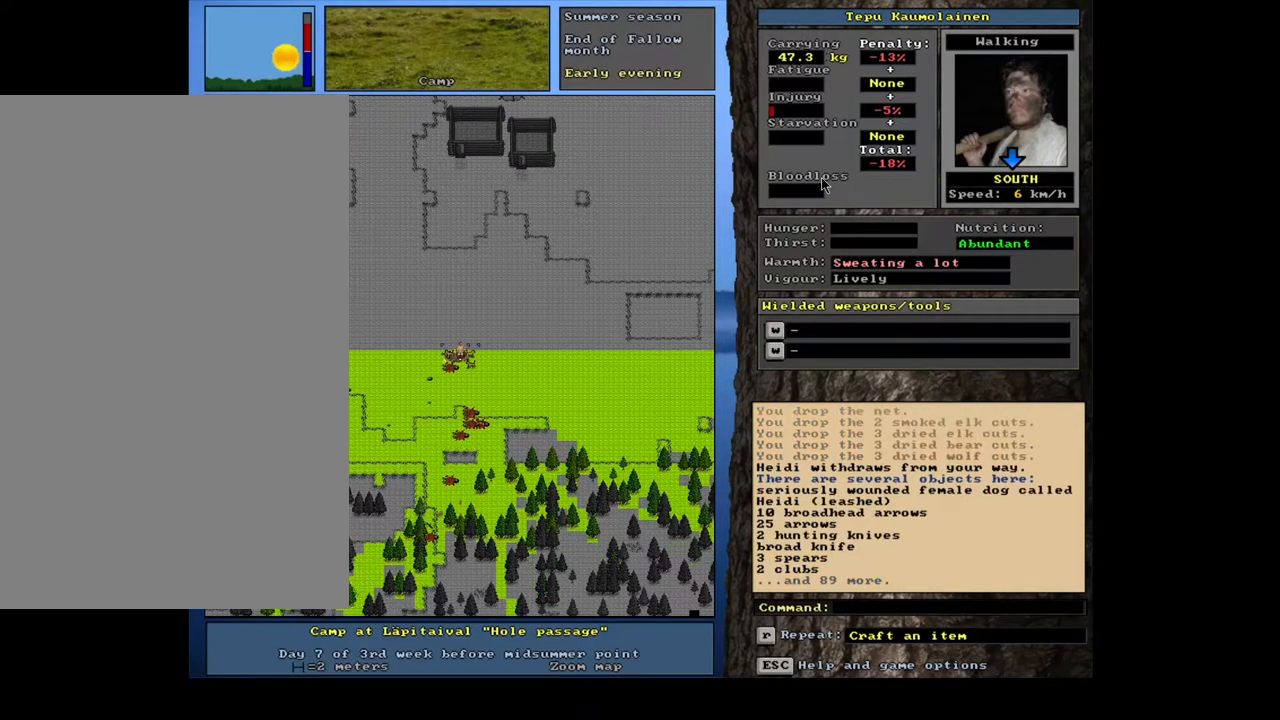
{"keys": [], "mouse": [], "events": [[133, "num1", "down"], [250, "num1", "up"], [400, "ctrl_l", "up"]]}
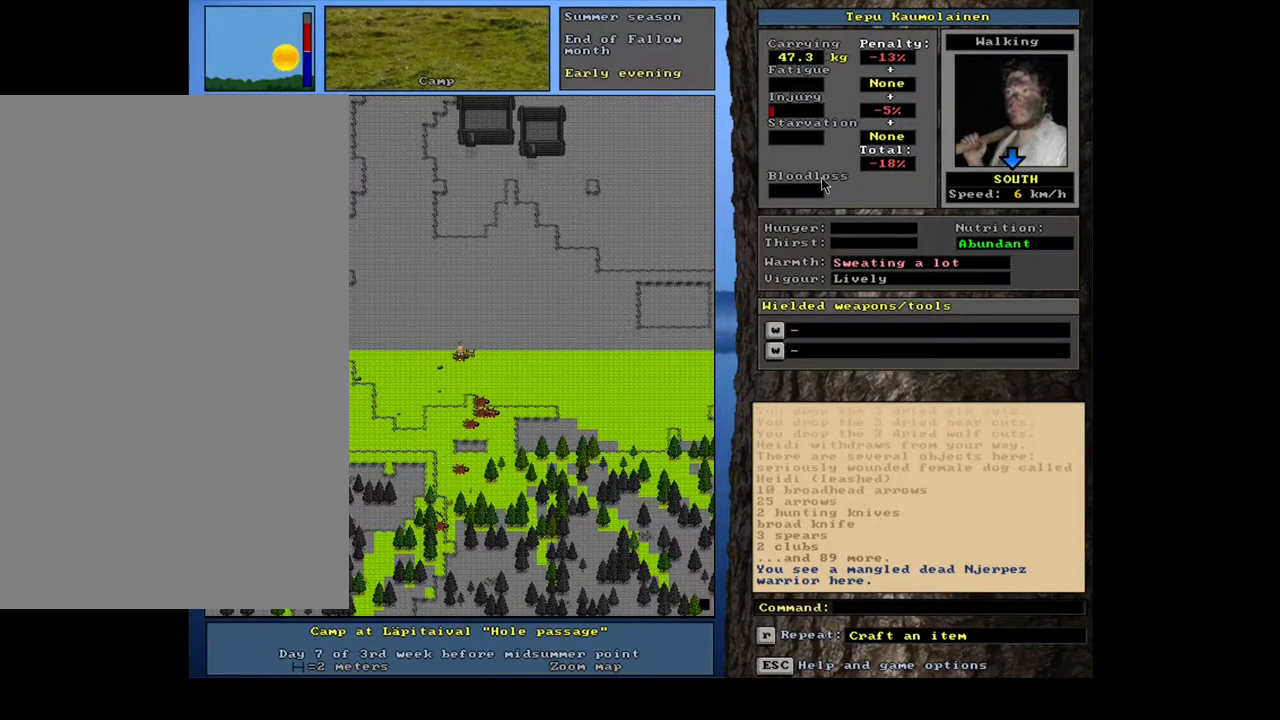
{"keys": ["ctrl_l", "num3"], "mouse": [], "events": [[367, "ctrl_l", "down"], [467, "num3", "down"]]}
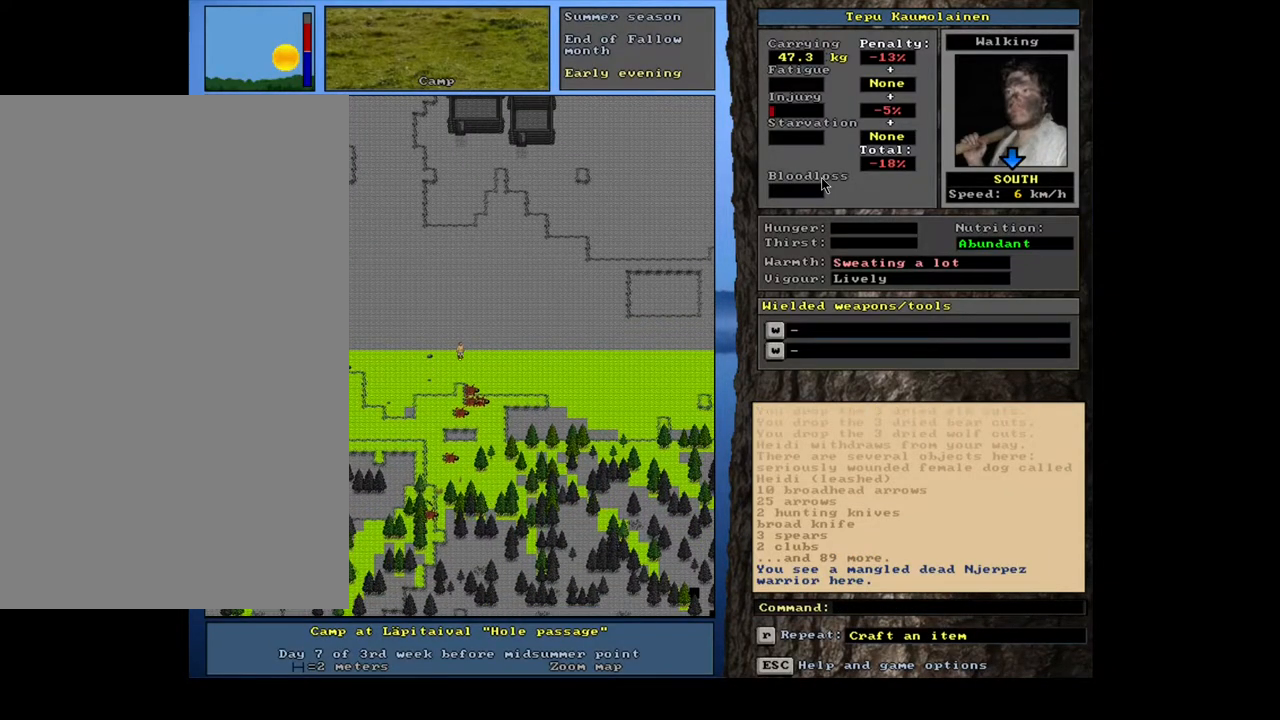
{"keys": ["ctrl_l"], "mouse": [], "events": [[83, "num2", "down"], [83, "num3", "up"], [167, "num2", "up"], [250, "num3", "down"], [333, "num3", "up"]]}
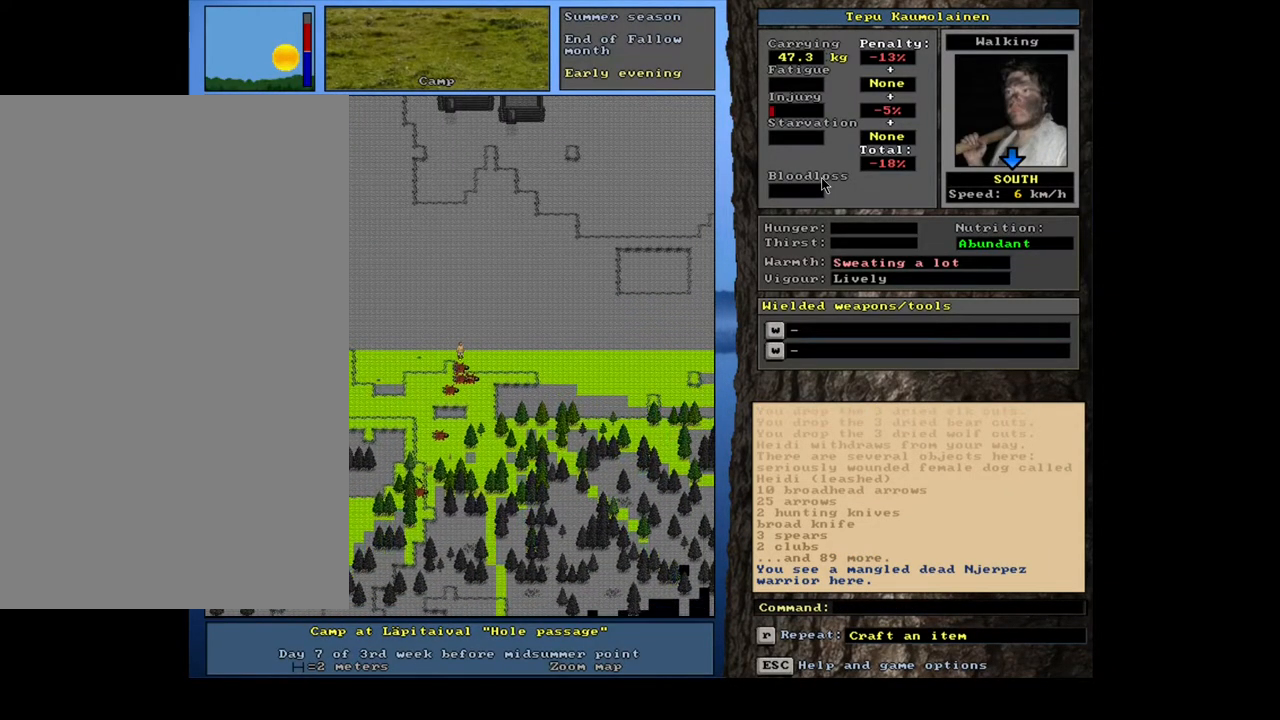
{"keys": [], "mouse": [], "events": [[33, "num2", "down"], [150, "num2", "up"], [367, "ctrl_l", "up"]]}
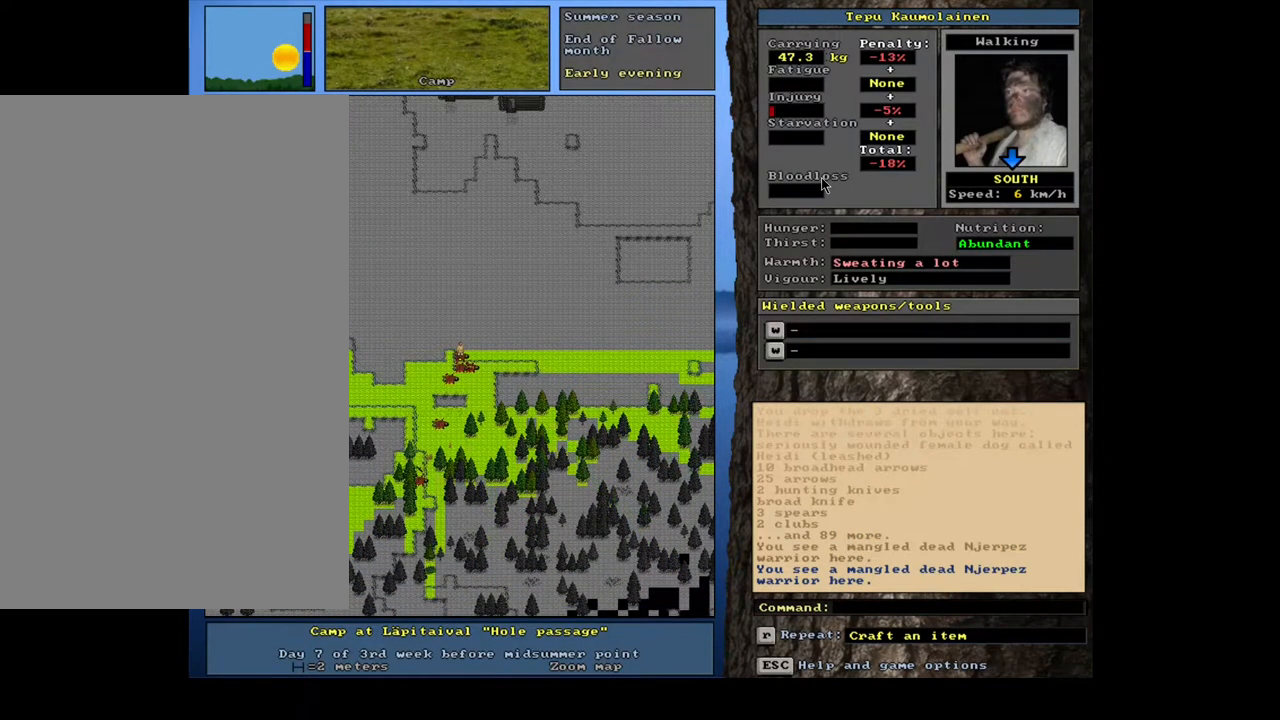
{"keys": [], "mouse": [], "events": []}
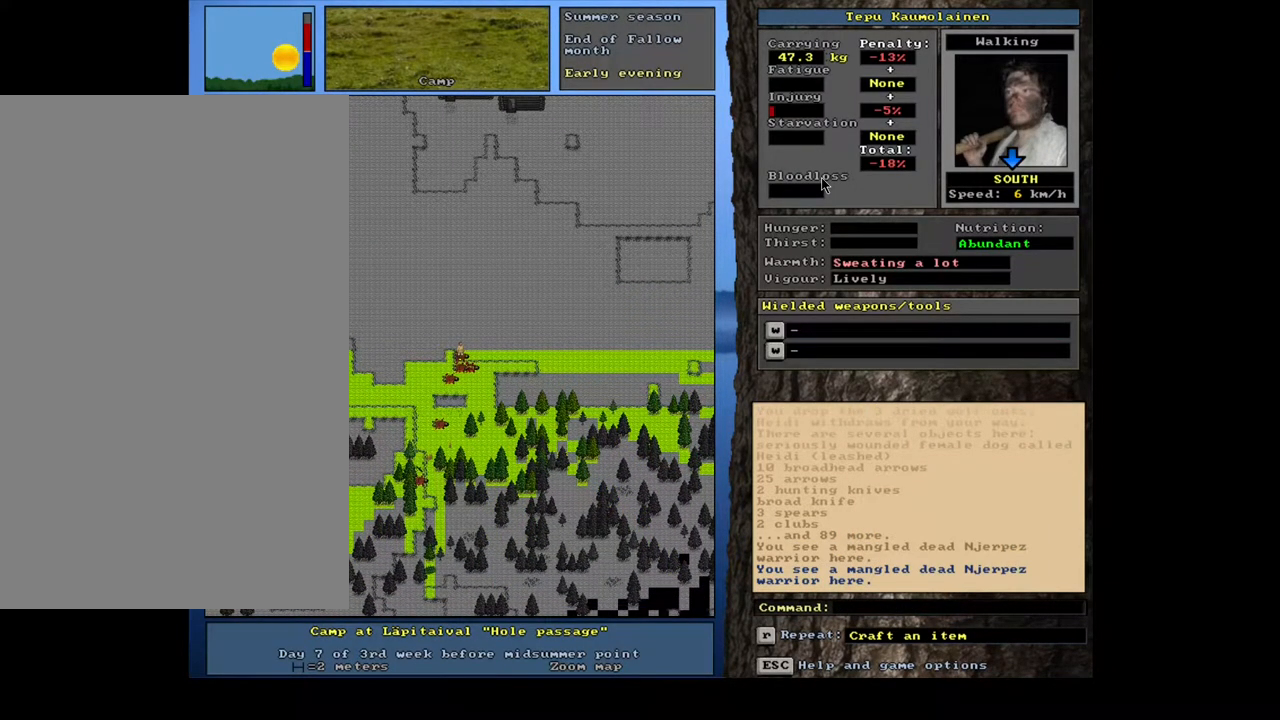
{"keys": [], "mouse": [], "events": [[67, "g", "down"], [150, "g", "up"]]}
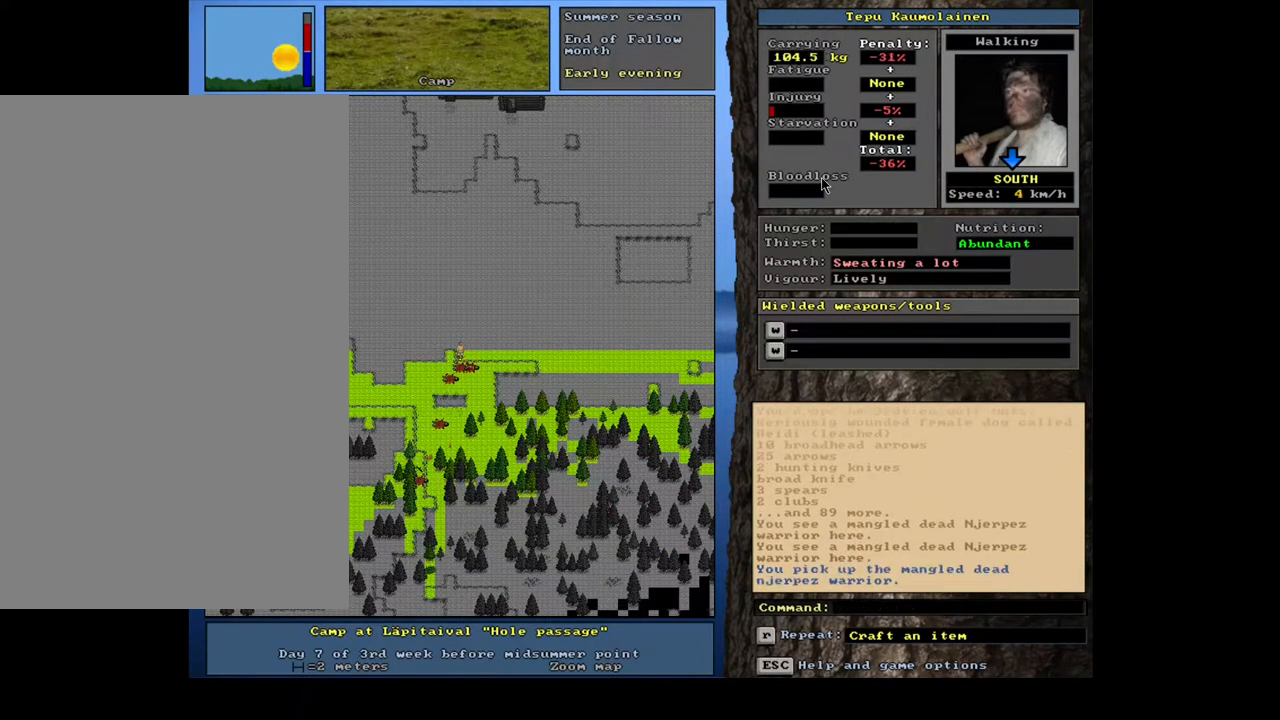
{"keys": ["ctrl_l", "num7"], "mouse": [], "events": [[133, "num3", "down"], [233, "num3", "up"], [367, "ctrl_l", "down"], [500, "num7", "down"]]}
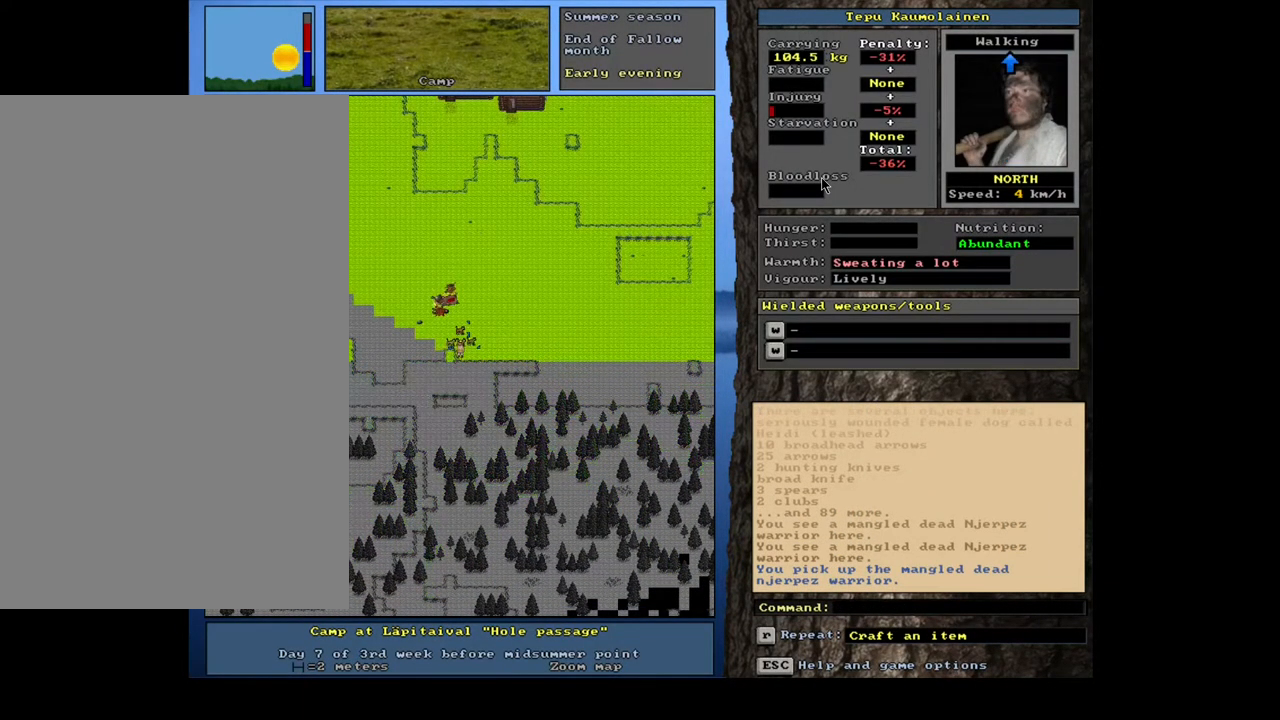
{"keys": ["ctrl_l", "num8"], "mouse": [], "events": [[133, "num7", "up"], [183, "num8", "down"], [283, "num8", "up"], [450, "num8", "down"]]}
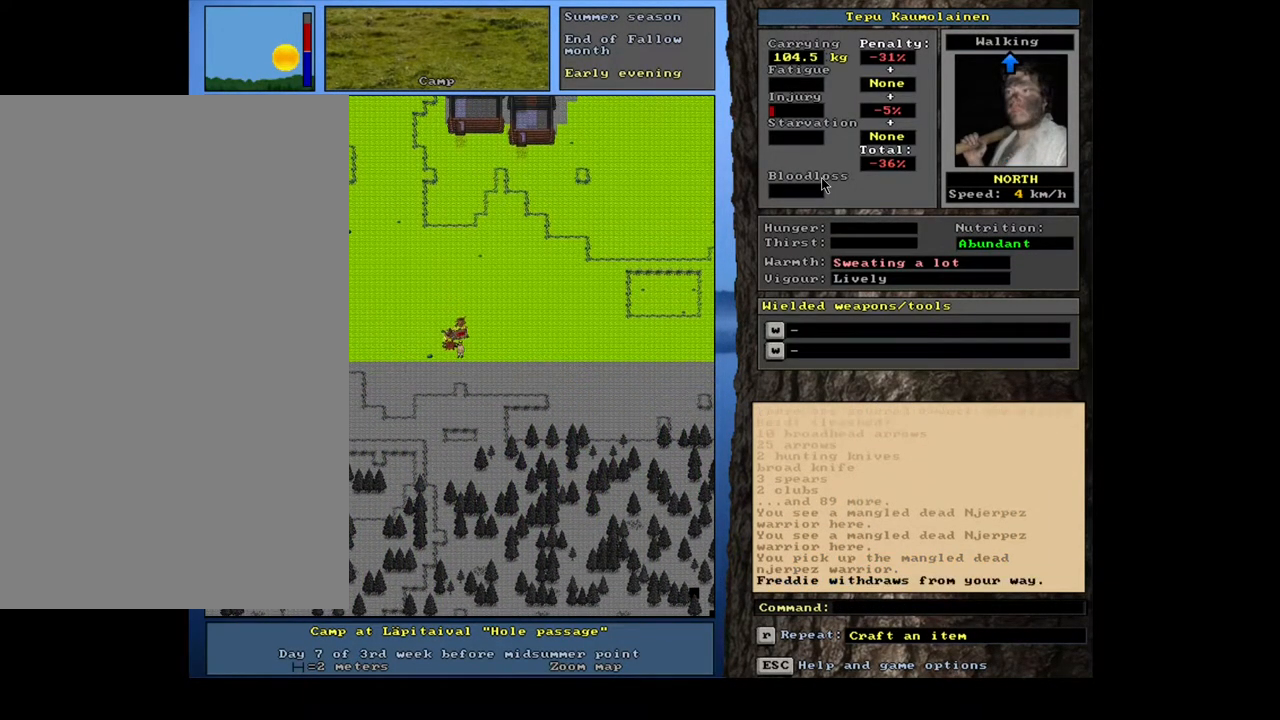
{"keys": ["ctrl_l"], "mouse": [], "events": [[17, "num8", "up"]]}
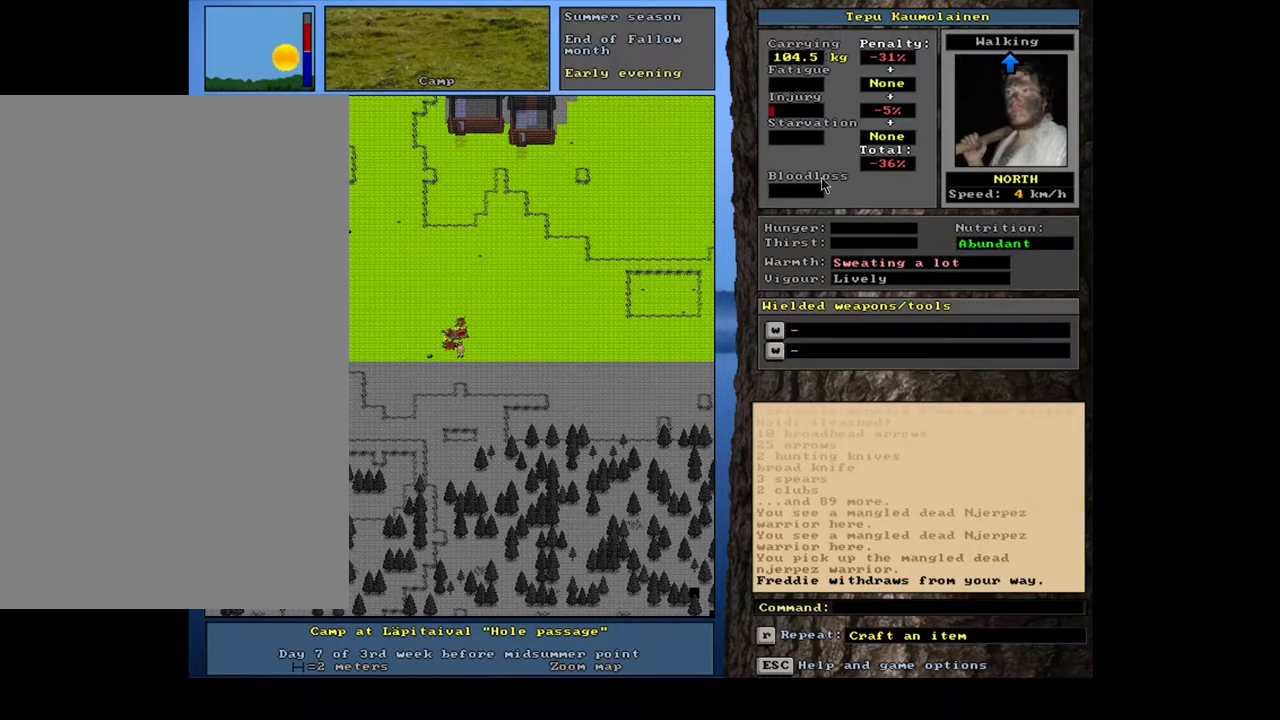
{"keys": ["ctrl_l"], "mouse": [], "events": []}
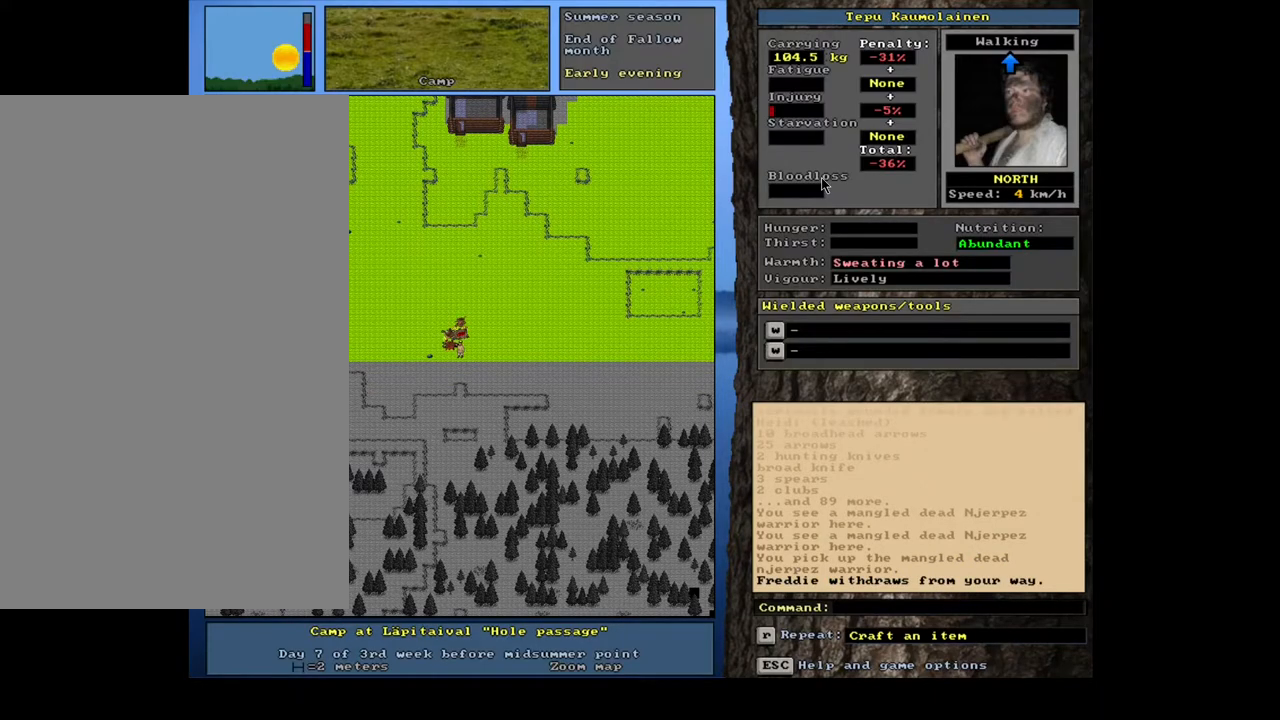
{"keys": [], "mouse": [], "events": [[117, "num8", "down"], [217, "num8", "up"], [250, "ctrl_l", "up"]]}
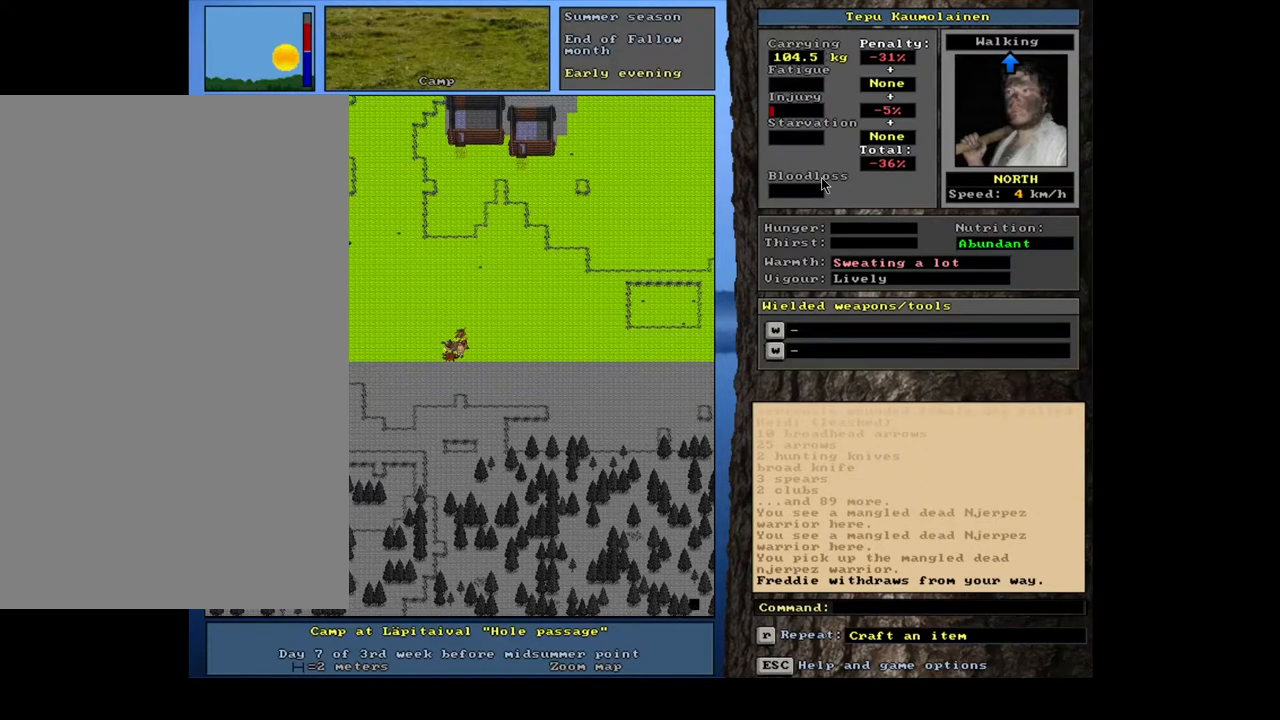
{"keys": [], "mouse": [], "events": [[400, "d", "down"], [500, "d", "up"]]}
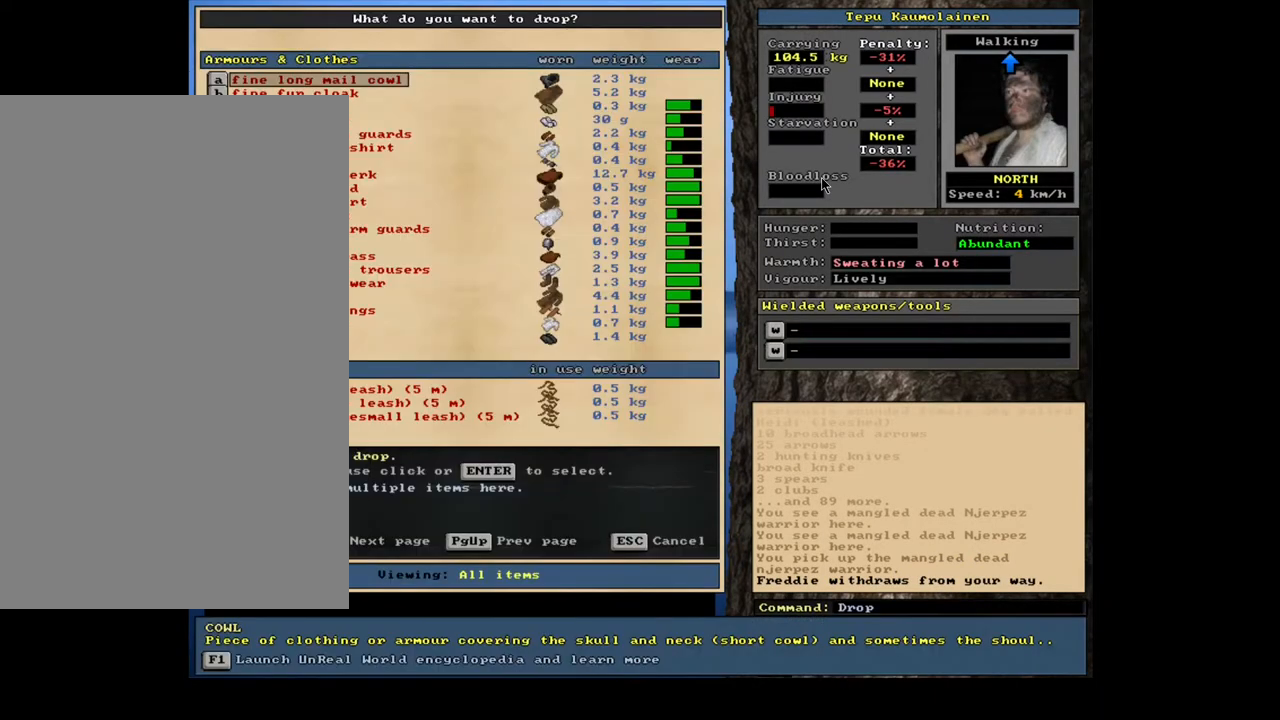
{"keys": ["equals", "shift_l"], "mouse": [], "events": [[50, "tab", "down"], [167, "r", "down"], [167, "tab", "up"], [233, "r", "up"], [333, "shift_l", "down"], [483, "equals", "down"]]}
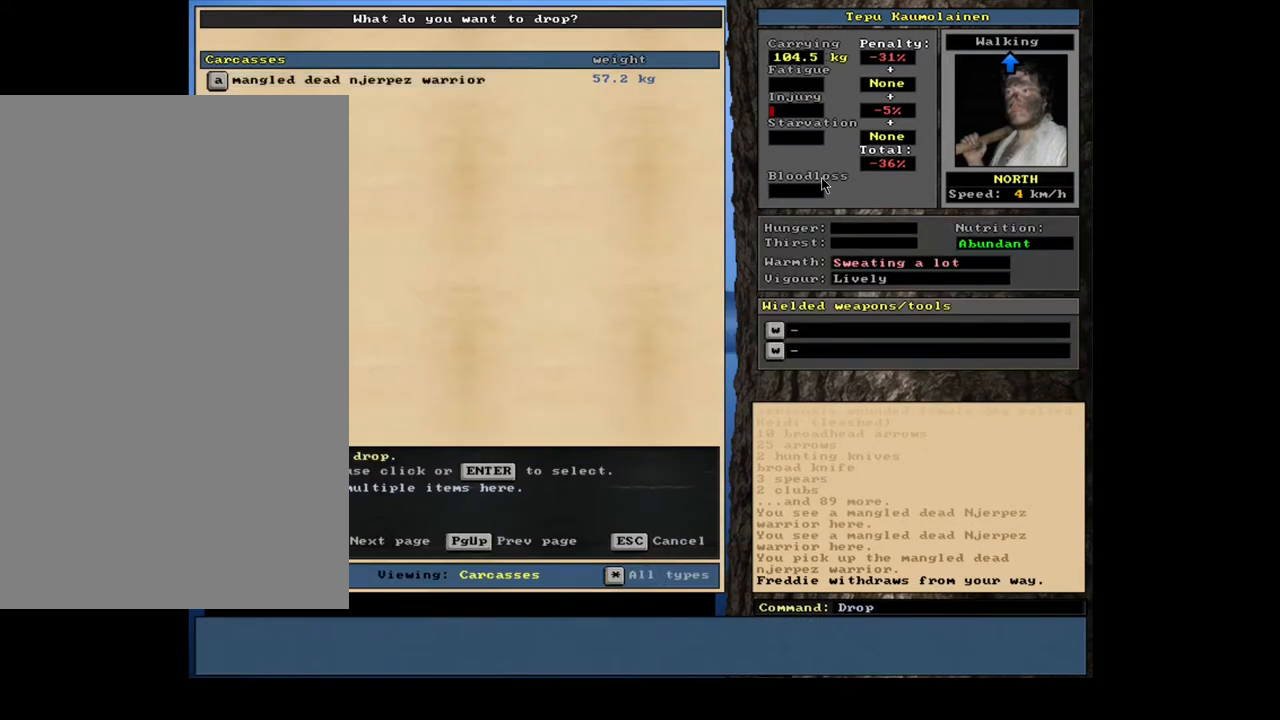
{"keys": [], "mouse": [], "events": [[50, "shift_l", "up"], [83, "equals", "up"], [250, "space", "down"], [350, "space", "up"]]}
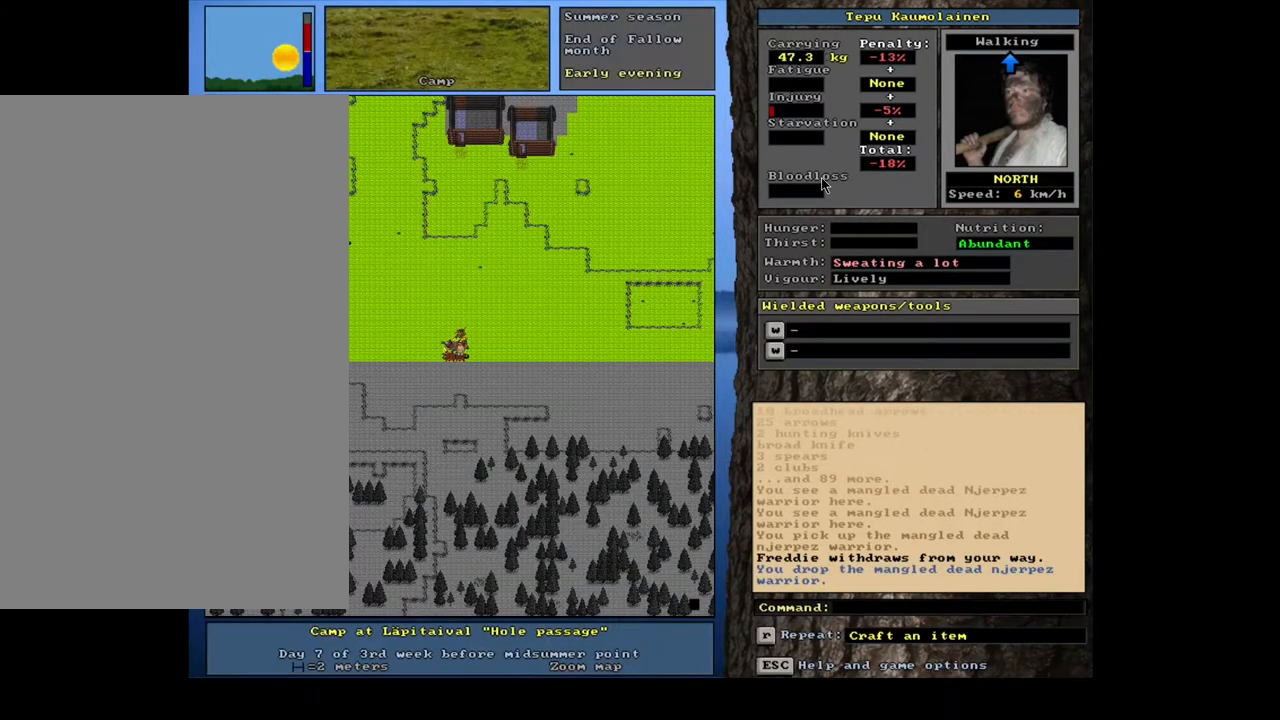
{"keys": ["ctrl_l", "num3"], "mouse": [], "events": [[200, "num3", "down"], [333, "num3", "up"], [433, "ctrl_l", "down"], [467, "num3", "down"]]}